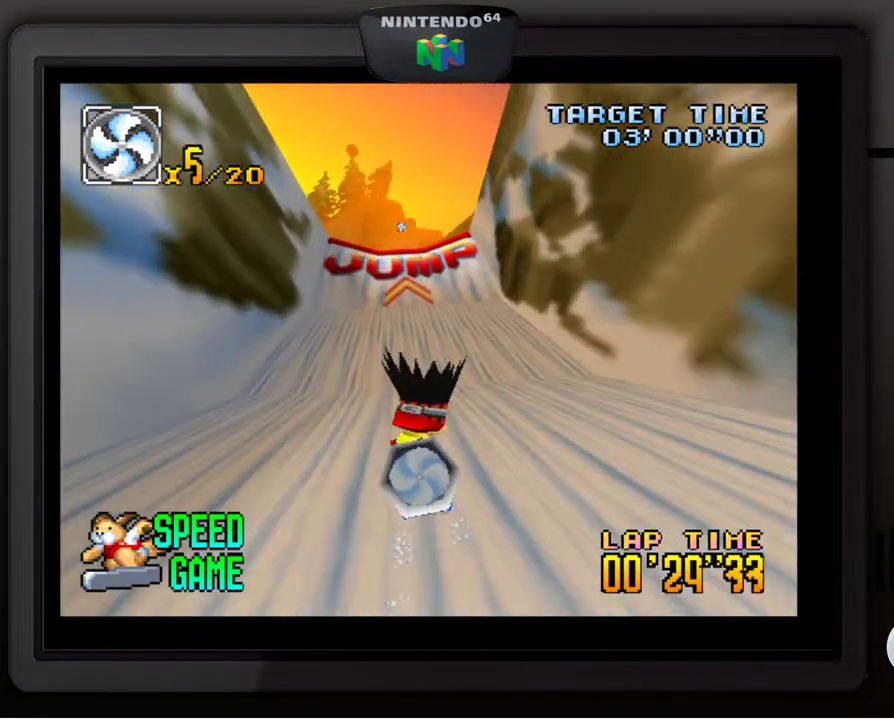
Gameplay with a controller (Nintendo layout); each line is a JSON object with the inputs held at the frame after it. "events" lists button and stick changes between this image and that frame as [ms after this image, input, new state], when the widget could be followed in between. Not read: L3 R3.
{"buttons": [], "left_stick": "center", "events": [[300, "left_stick", "down-left"], [400, "left_stick", "center"]]}
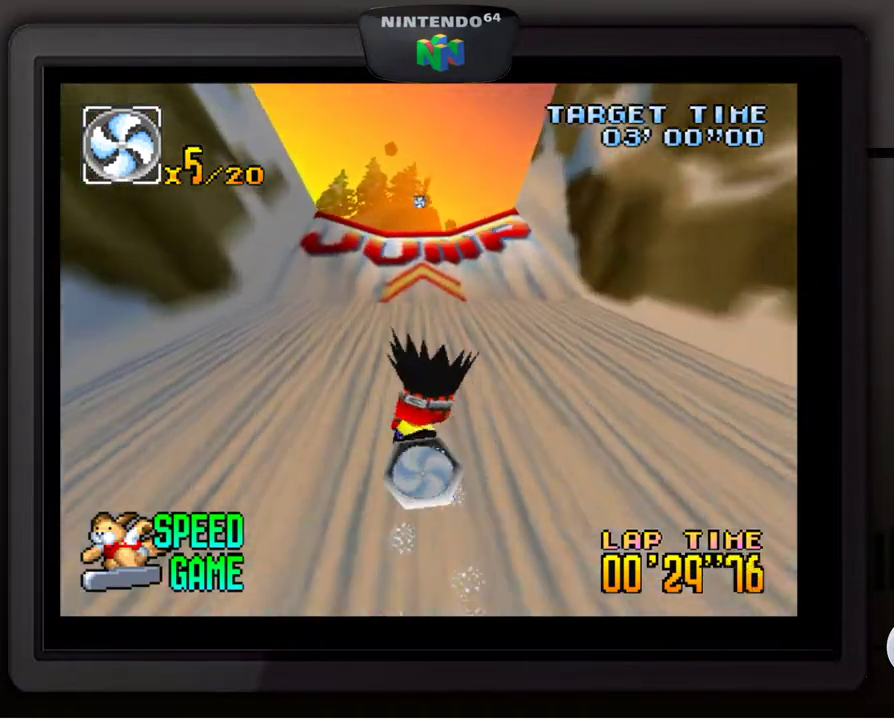
{"buttons": [], "left_stick": "center", "events": [[150, "left_stick", "right"], [250, "left_stick", "center"]]}
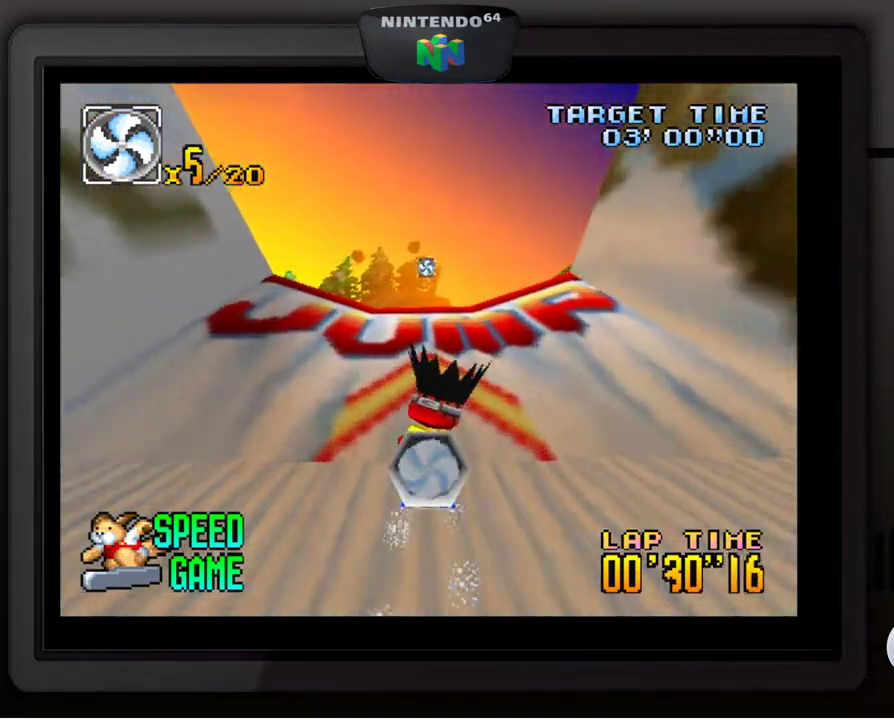
{"buttons": [], "left_stick": "up", "events": [[100, "left_stick", "left"], [167, "left_stick", "center"], [217, "A", "down"], [450, "left_stick", "up"], [467, "A", "up"]]}
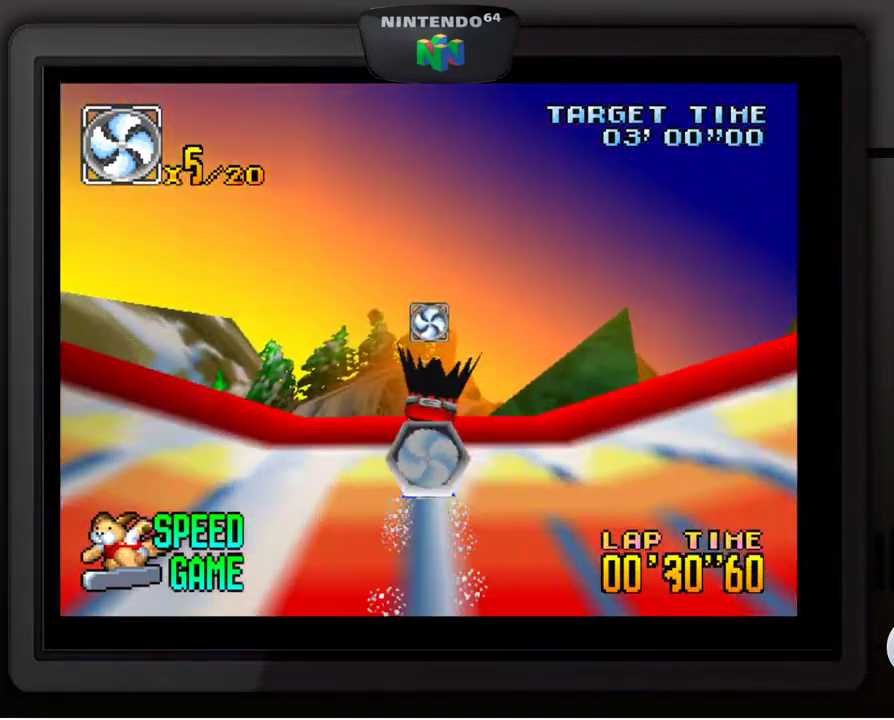
{"buttons": [], "left_stick": "up", "events": []}
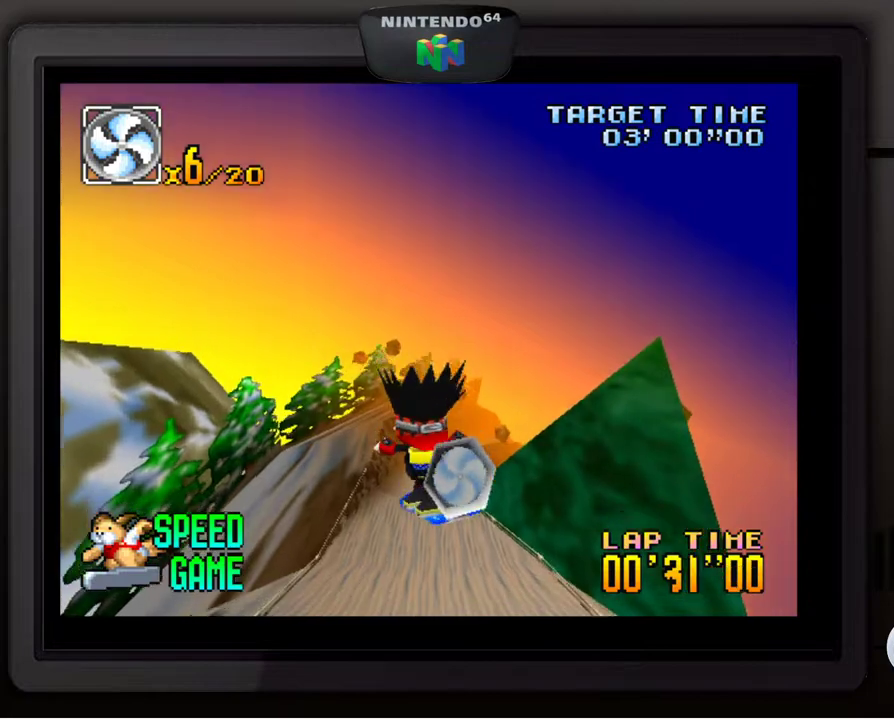
{"buttons": [], "left_stick": "right", "events": [[150, "left_stick", "center"], [300, "left_stick", "right"]]}
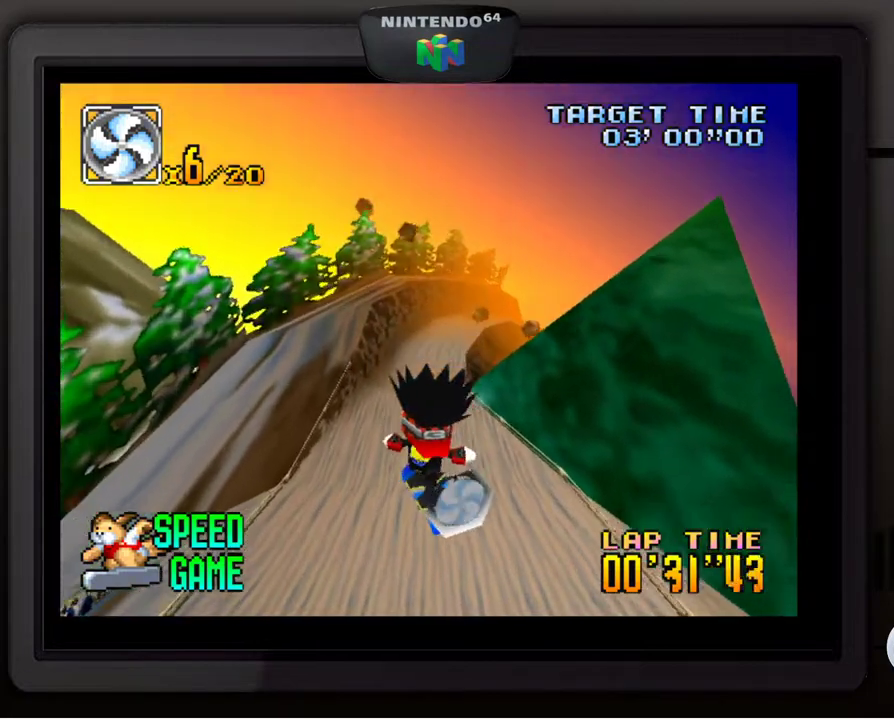
{"buttons": [], "left_stick": "center", "events": [[50, "left_stick", "center"]]}
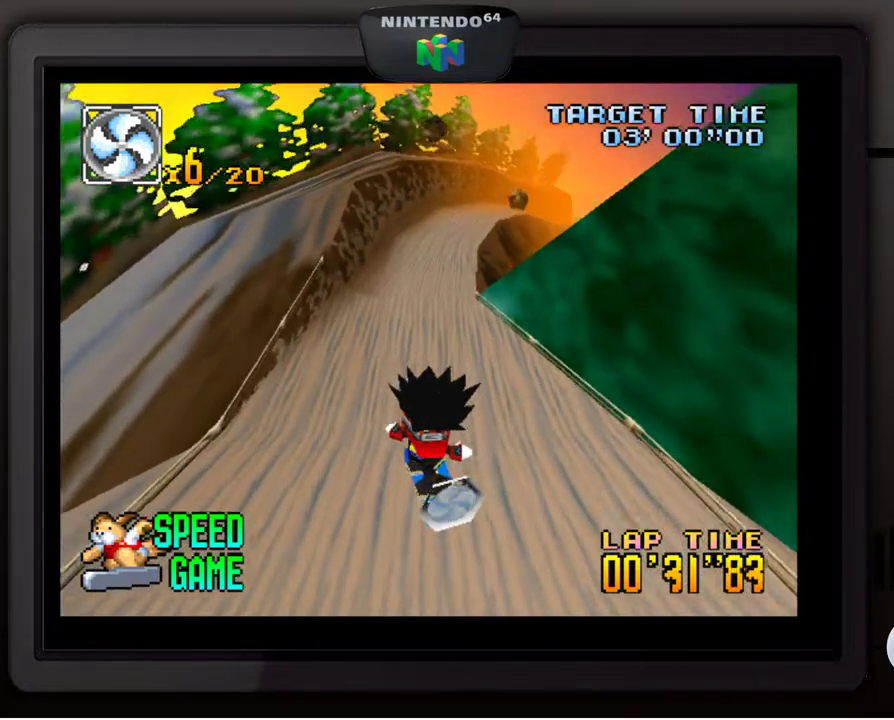
{"buttons": [], "left_stick": "center", "events": [[200, "left_stick", "up-right"], [317, "left_stick", "right"], [483, "left_stick", "center"]]}
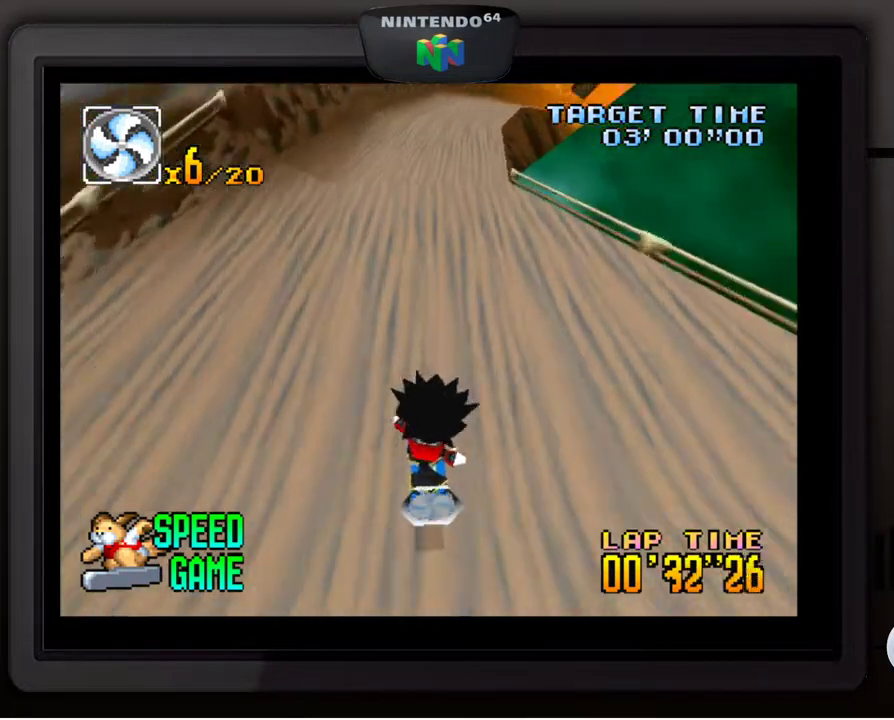
{"buttons": [], "left_stick": "center", "events": []}
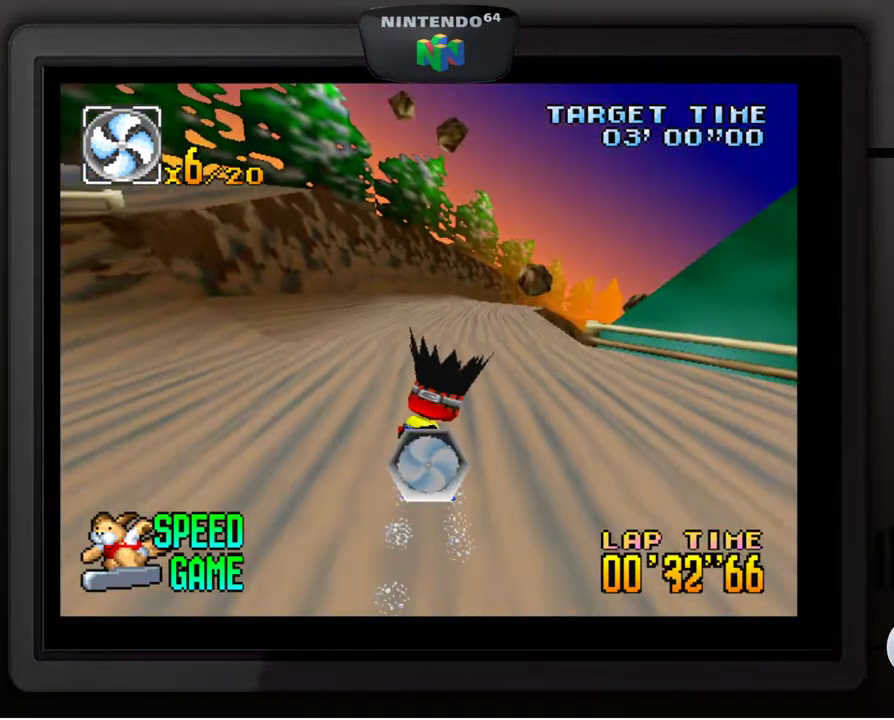
{"buttons": [], "left_stick": "down-right", "events": [[450, "left_stick", "down-right"]]}
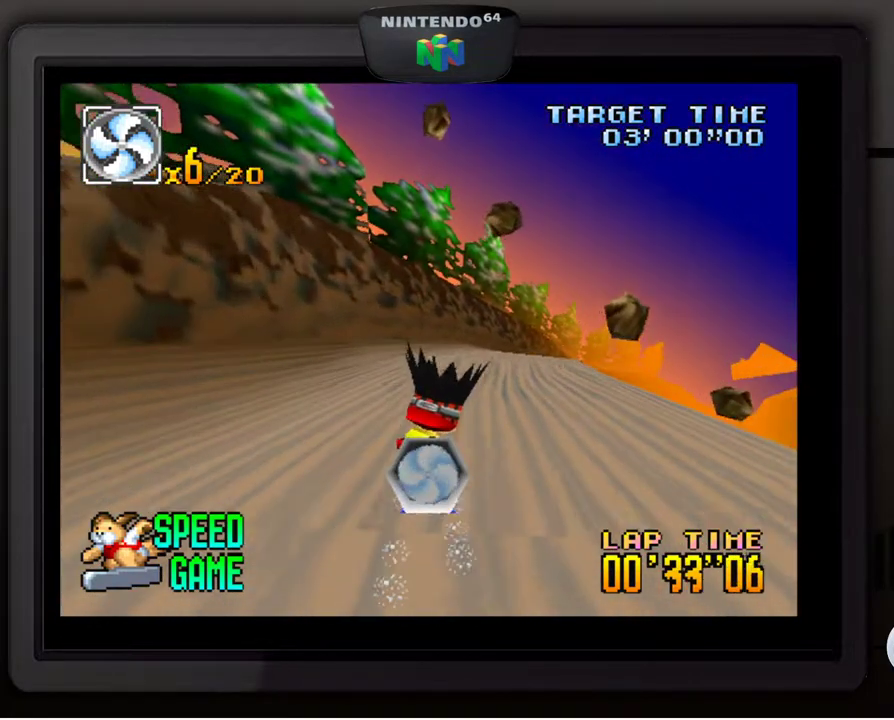
{"buttons": [], "left_stick": "down-right", "events": [[150, "left_stick", "center"], [300, "left_stick", "right"], [483, "left_stick", "down-right"]]}
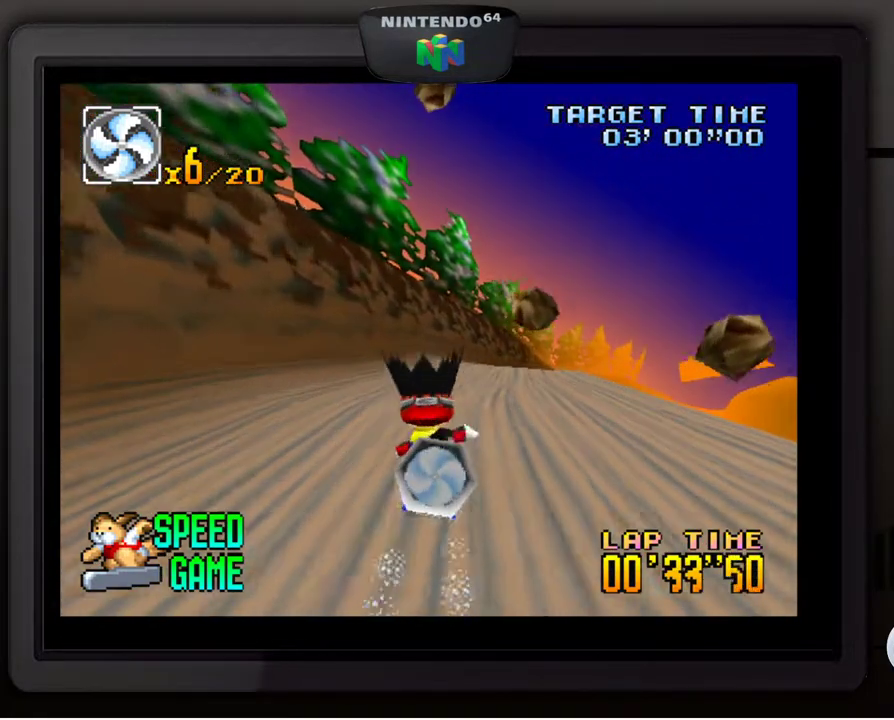
{"buttons": [], "left_stick": "right", "events": [[133, "left_stick", "center"], [433, "left_stick", "right"]]}
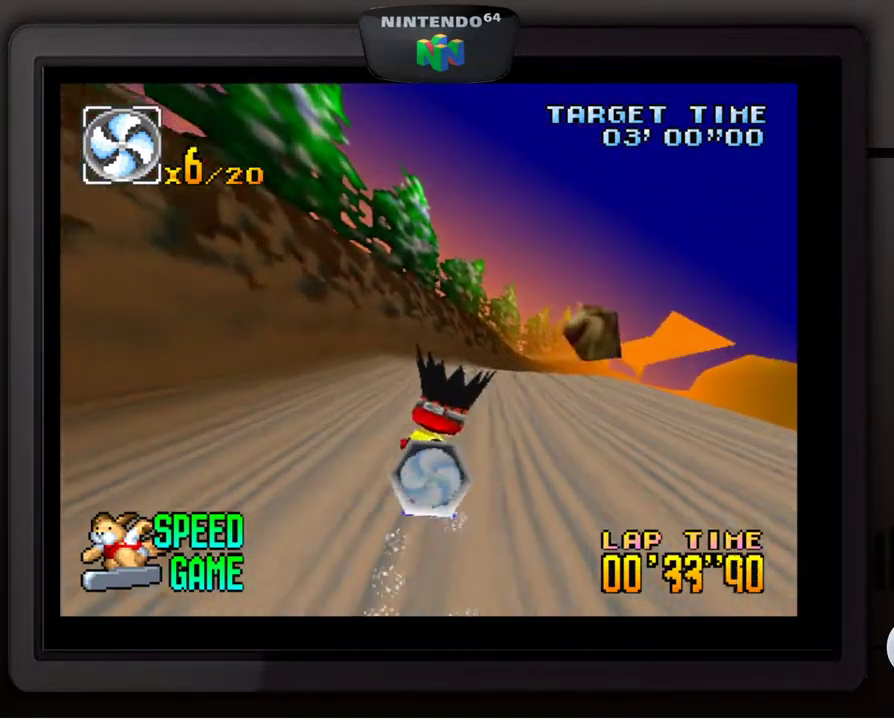
{"buttons": [], "left_stick": "down-right", "events": [[83, "left_stick", "down-right"], [317, "left_stick", "center"], [450, "left_stick", "right"], [500, "left_stick", "down-right"]]}
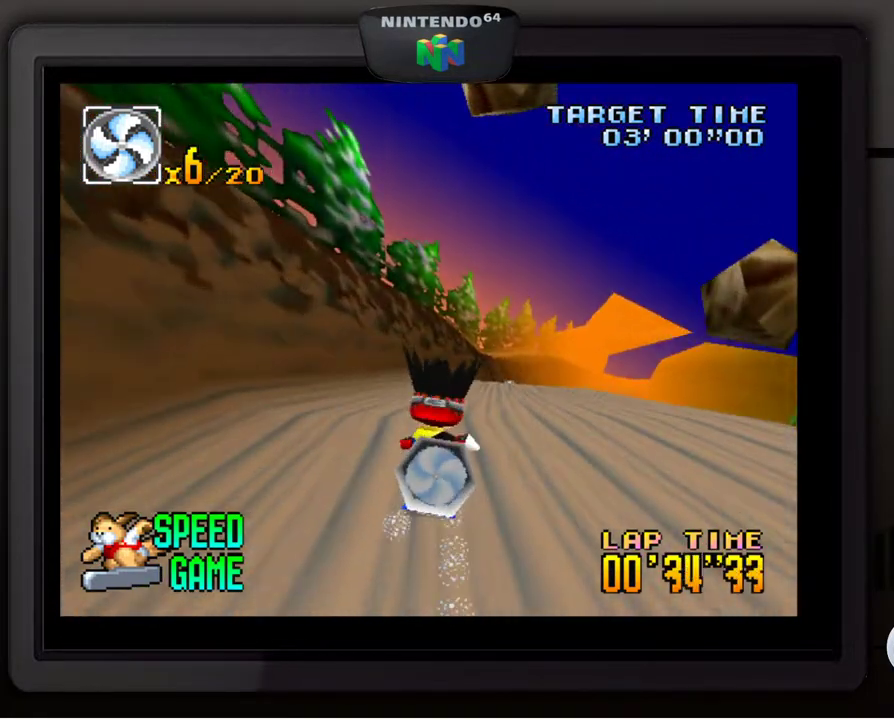
{"buttons": [], "left_stick": "down-right", "events": [[150, "left_stick", "center"], [350, "left_stick", "down-right"]]}
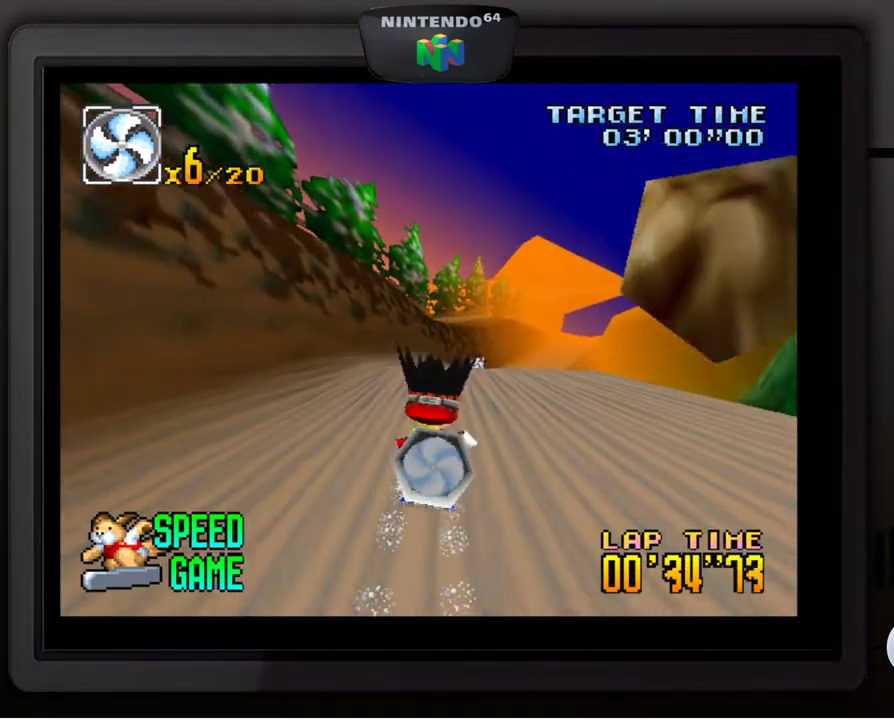
{"buttons": [], "left_stick": "center", "events": [[33, "left_stick", "center"], [250, "left_stick", "right"], [333, "left_stick", "center"]]}
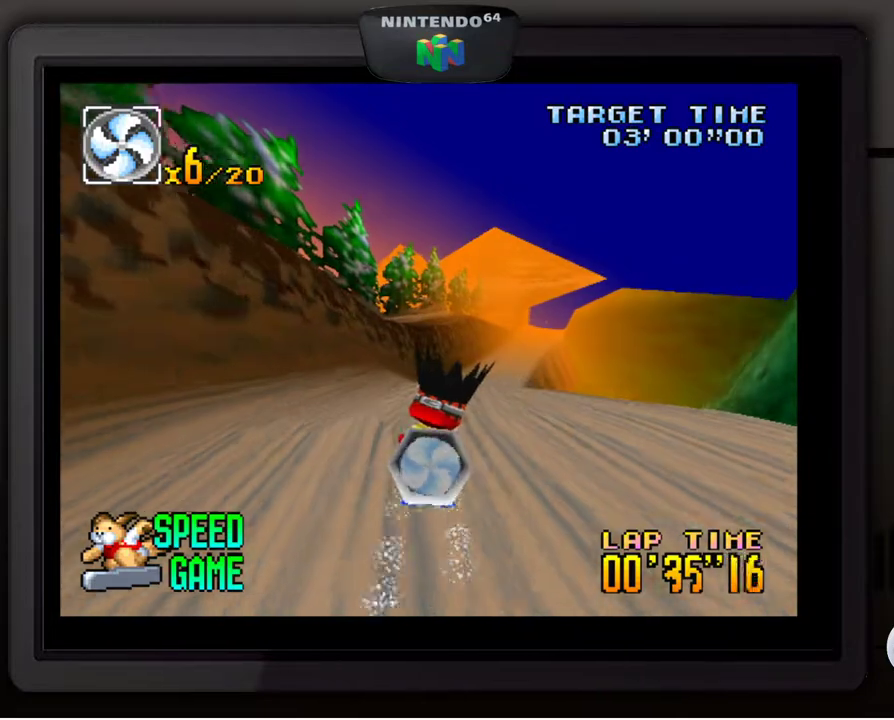
{"buttons": [], "left_stick": "down-right", "events": [[500, "left_stick", "down-right"]]}
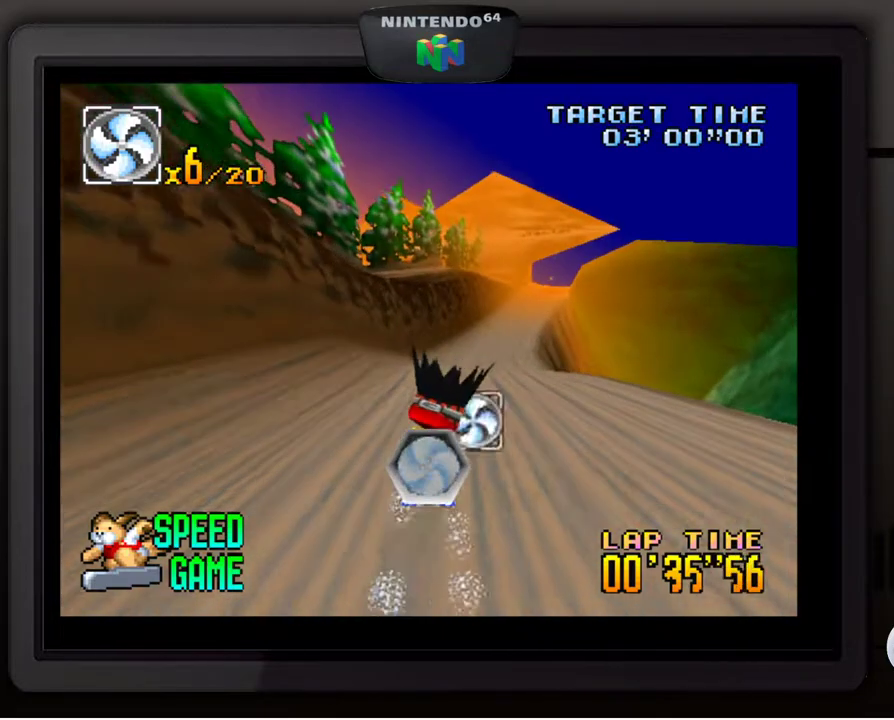
{"buttons": [], "left_stick": "center", "events": [[233, "left_stick", "center"]]}
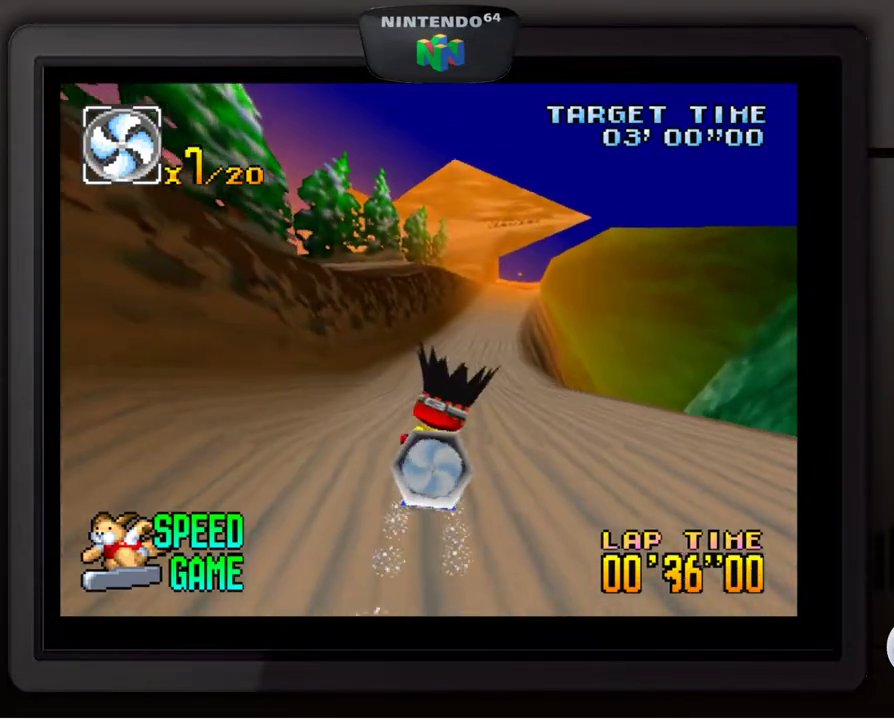
{"buttons": [], "left_stick": "down-right", "events": [[450, "left_stick", "down-right"]]}
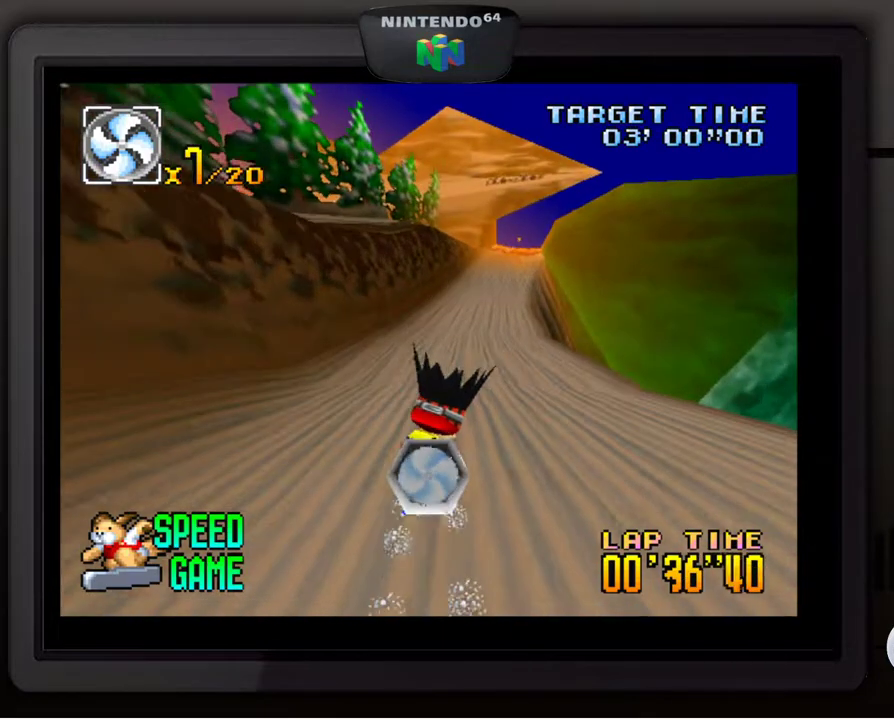
{"buttons": [], "left_stick": "center", "events": [[100, "left_stick", "center"]]}
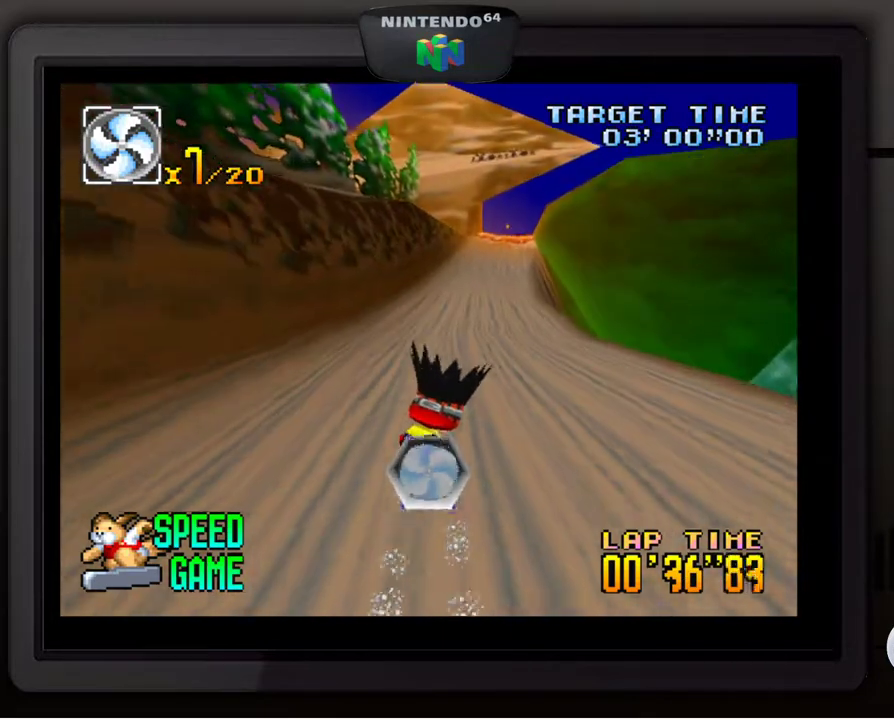
{"buttons": [], "left_stick": "down-right", "events": [[400, "left_stick", "down-right"]]}
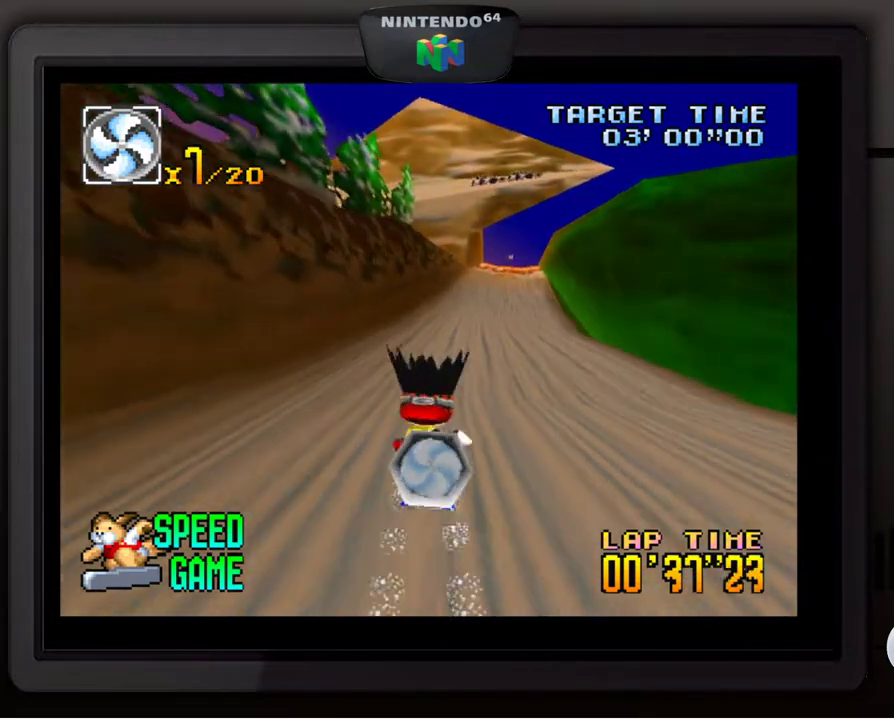
{"buttons": [], "left_stick": "center", "events": [[50, "left_stick", "center"], [200, "left_stick", "down-right"], [400, "left_stick", "center"]]}
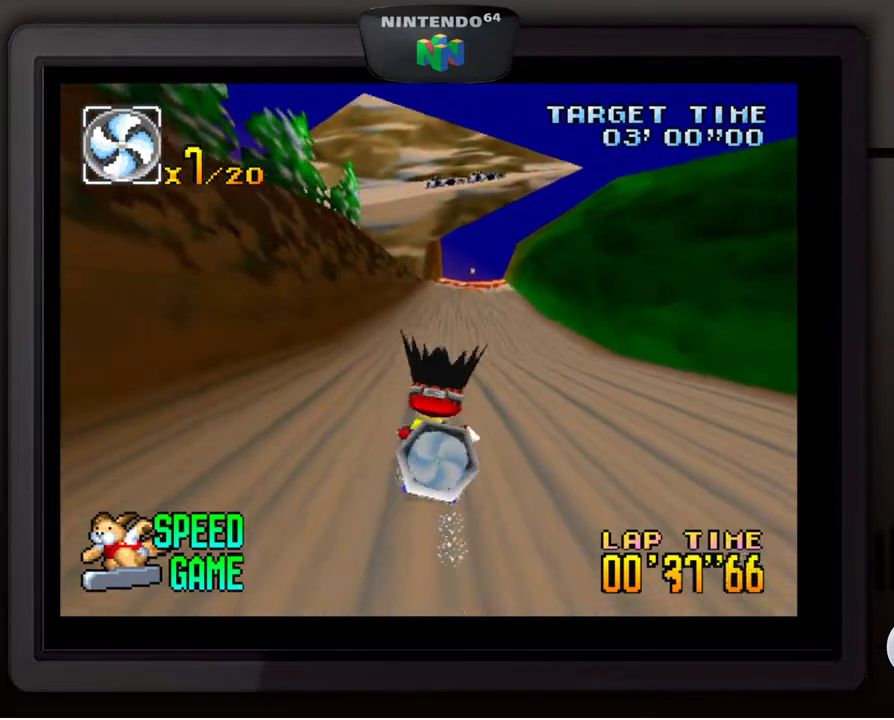
{"buttons": [], "left_stick": "center", "events": [[17, "left_stick", "down-right"], [200, "left_stick", "center"]]}
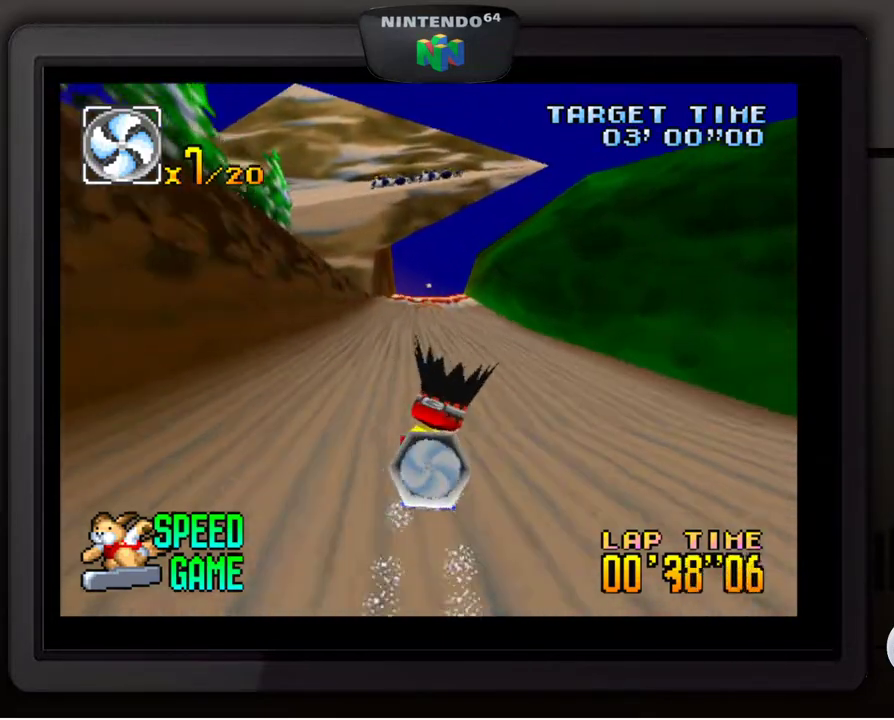
{"buttons": [], "left_stick": "center", "events": [[83, "left_stick", "left"], [183, "left_stick", "center"]]}
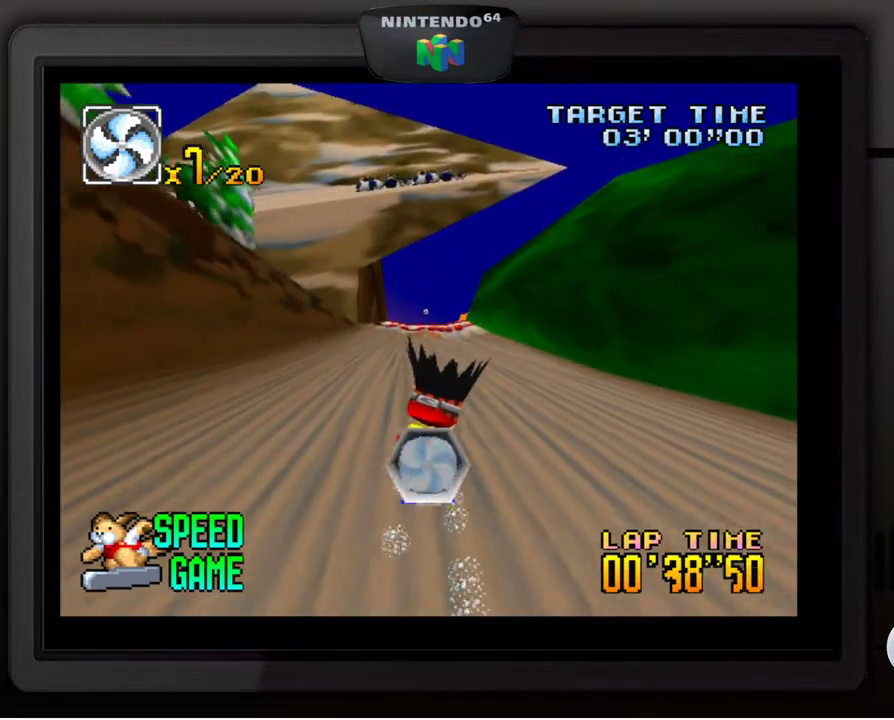
{"buttons": [], "left_stick": "center", "events": [[267, "left_stick", "left"], [417, "left_stick", "center"]]}
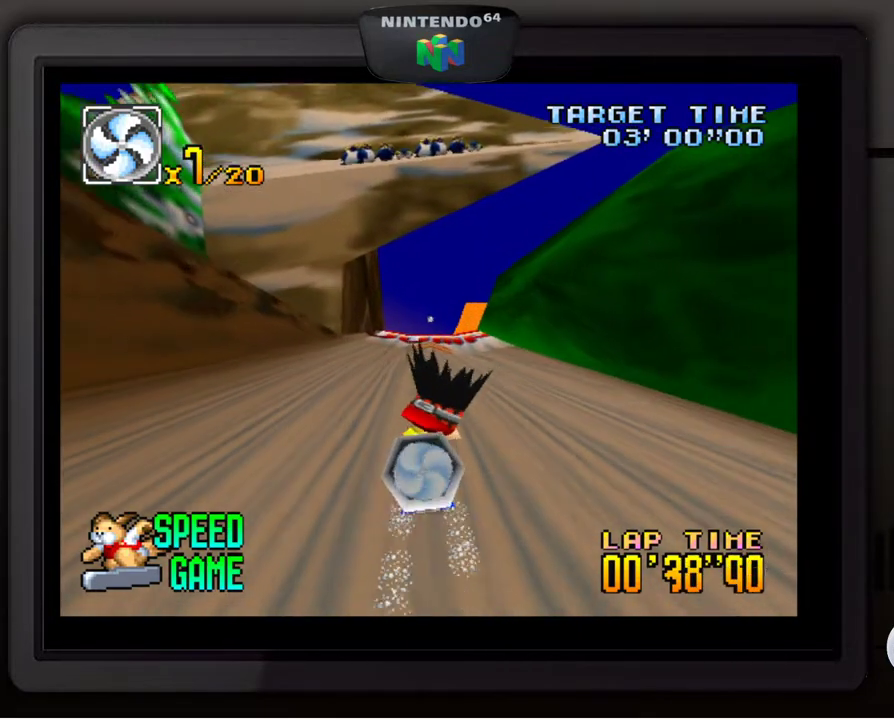
{"buttons": [], "left_stick": "center", "events": []}
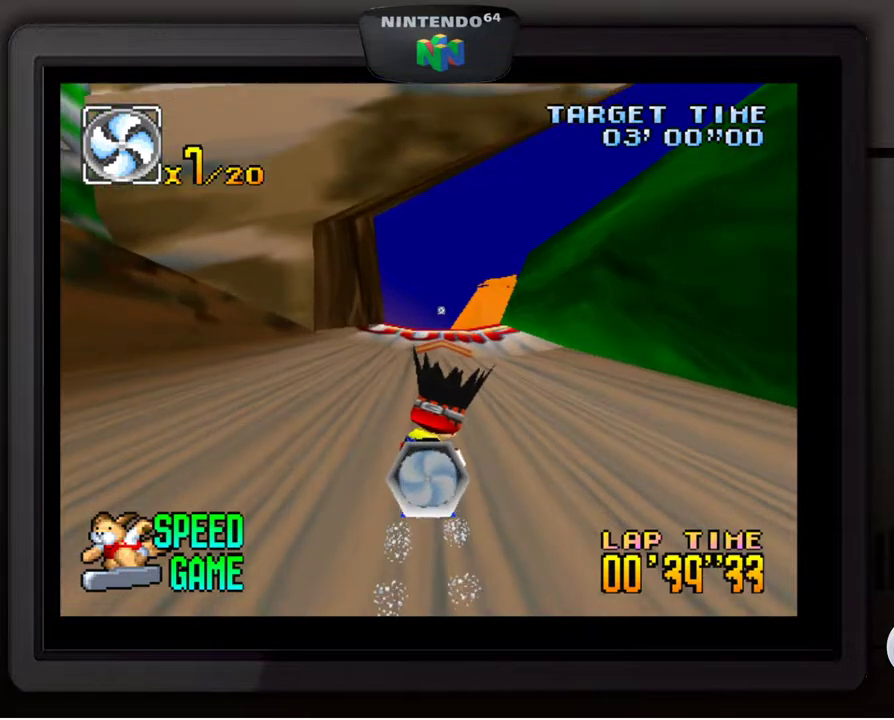
{"buttons": [], "left_stick": "center", "events": []}
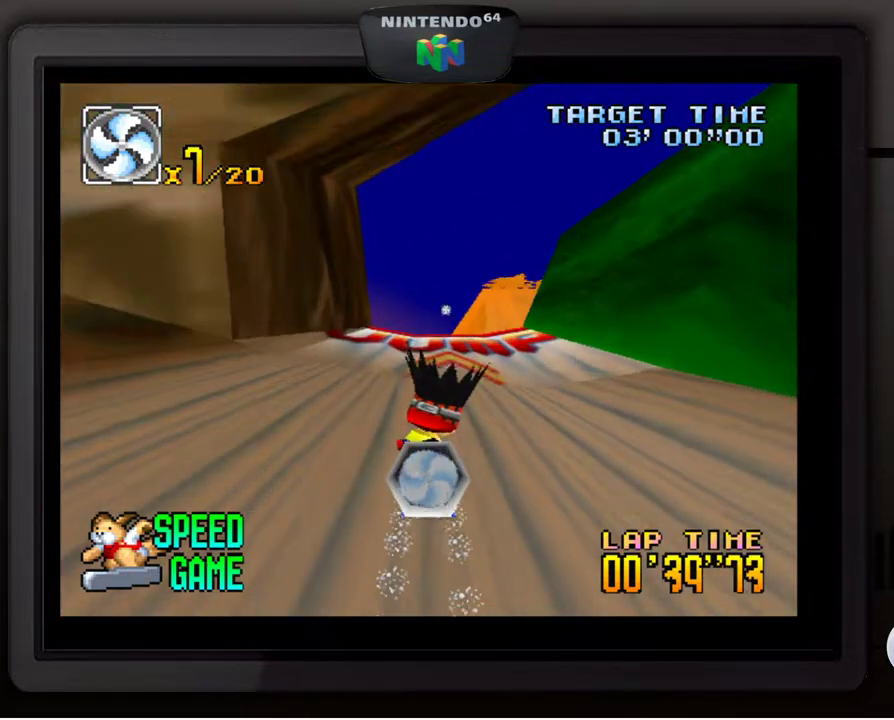
{"buttons": [], "left_stick": "right", "events": [[217, "left_stick", "right"], [300, "left_stick", "center"], [500, "left_stick", "right"]]}
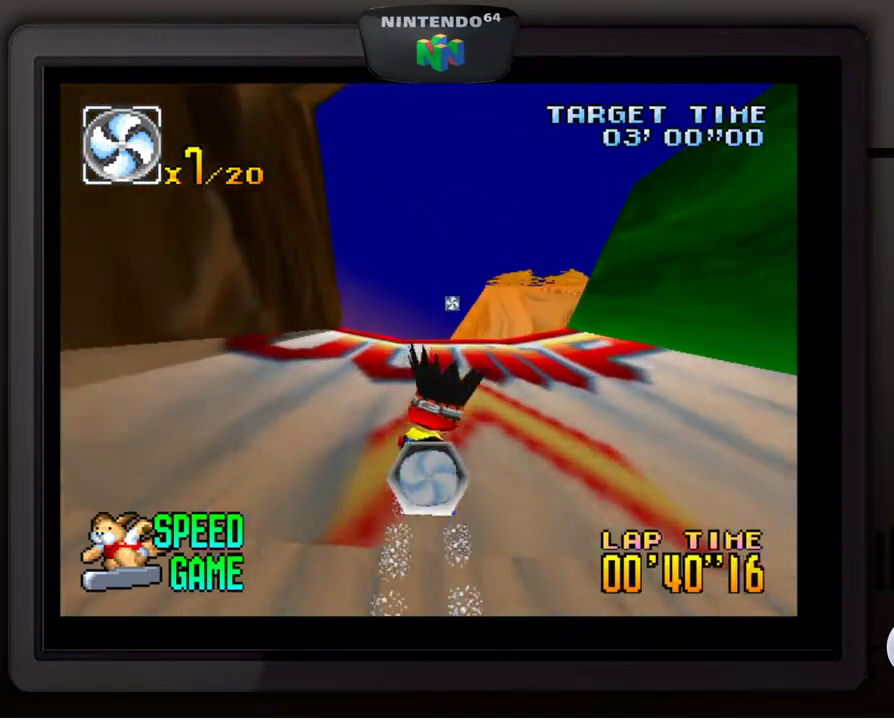
{"buttons": ["A"], "left_stick": "center", "events": [[100, "left_stick", "center"], [200, "A", "down"]]}
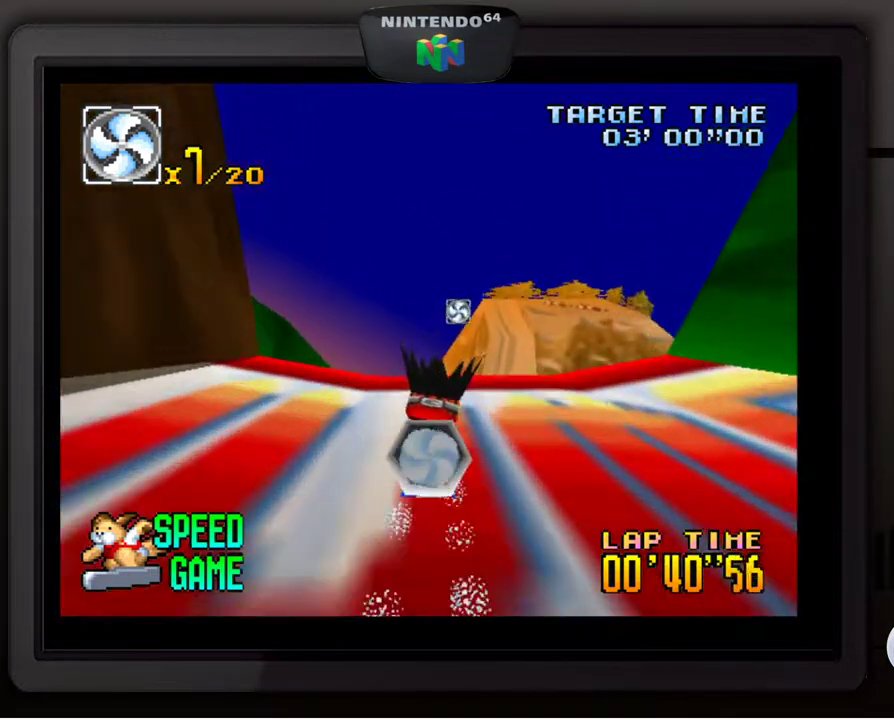
{"buttons": [], "left_stick": "up-left", "events": [[17, "left_stick", "up-left"], [67, "A", "up"]]}
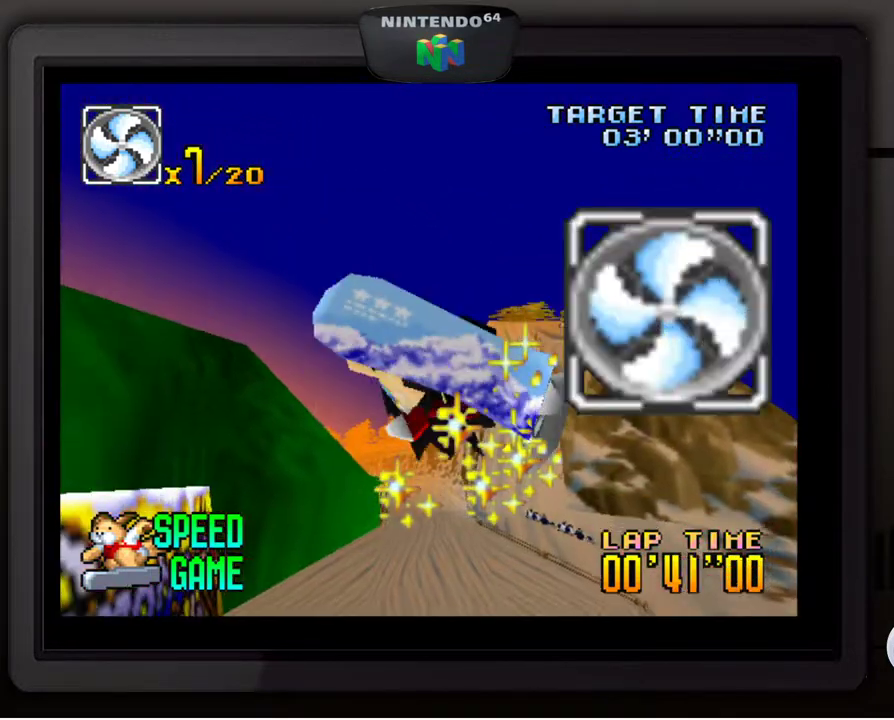
{"buttons": [], "left_stick": "center", "events": [[300, "left_stick", "center"]]}